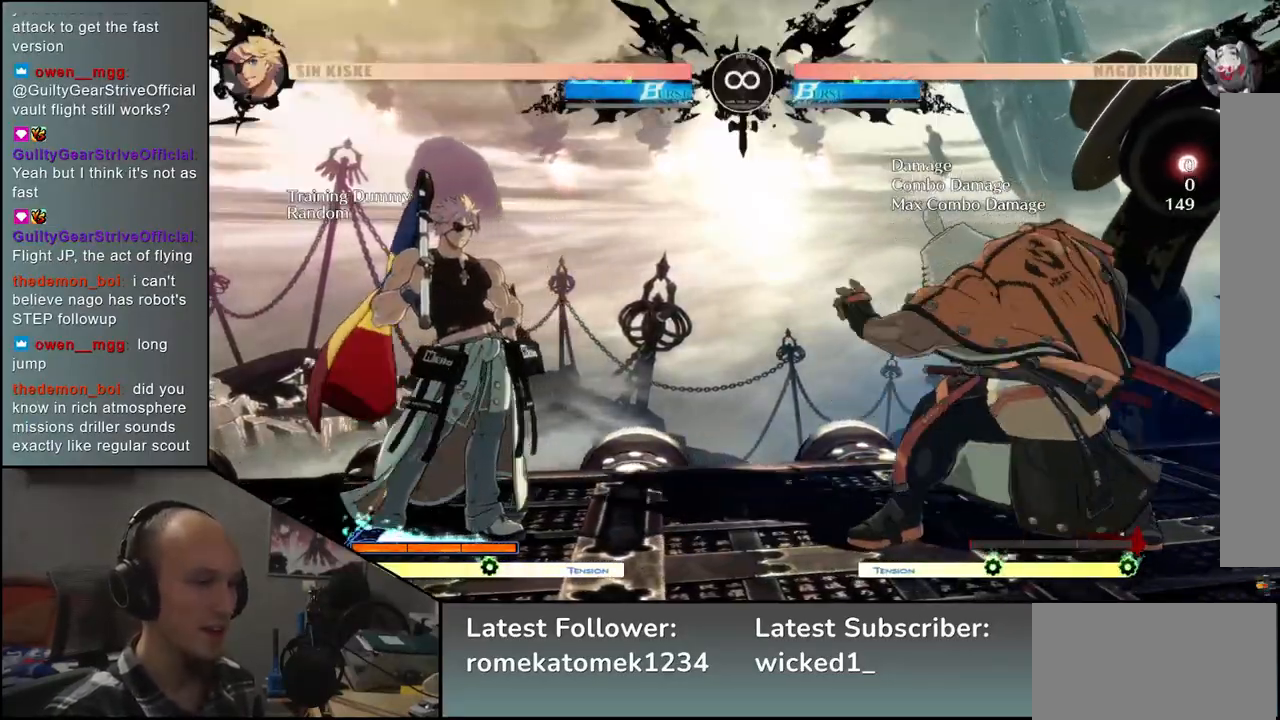
Gameplay with a controller (arcade stick); each line is a JSON object with the inputs held at the frame after it. "events" lists button and stick changes between this image and that frame as [ms after this image, input, new state], when the widget could be followed in between. Not read: L3 R3.
{"buttons": [], "left_stick": "center", "events": [[33, "left_stick", "down"], [100, "left_stick", "left"], [133, "L2", "down"], [200, "left_stick", "center"], [217, "L2", "up"], [433, "L2", "down"], [483, "L2", "up"]]}
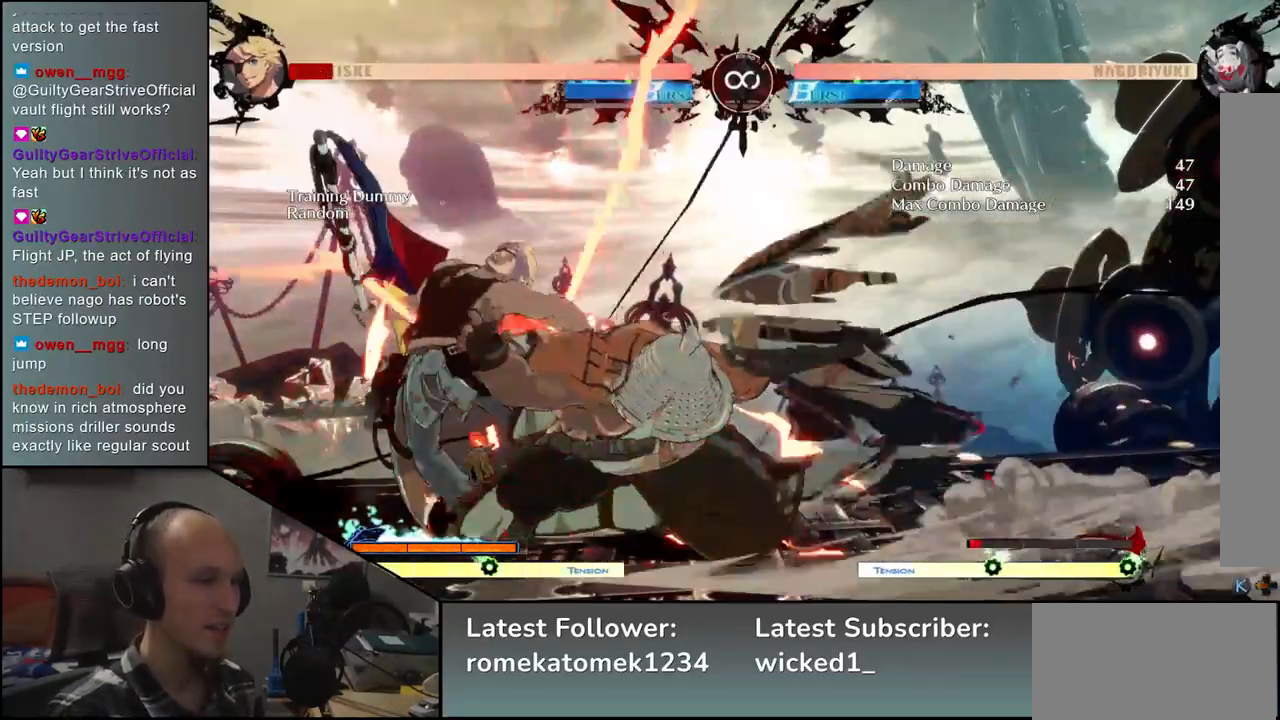
{"buttons": ["L2"], "left_stick": "left", "events": [[100, "L2", "down"], [133, "L2", "up"], [233, "L2", "down"], [267, "left_stick", "left"], [300, "L2", "up"], [467, "L2", "down"]]}
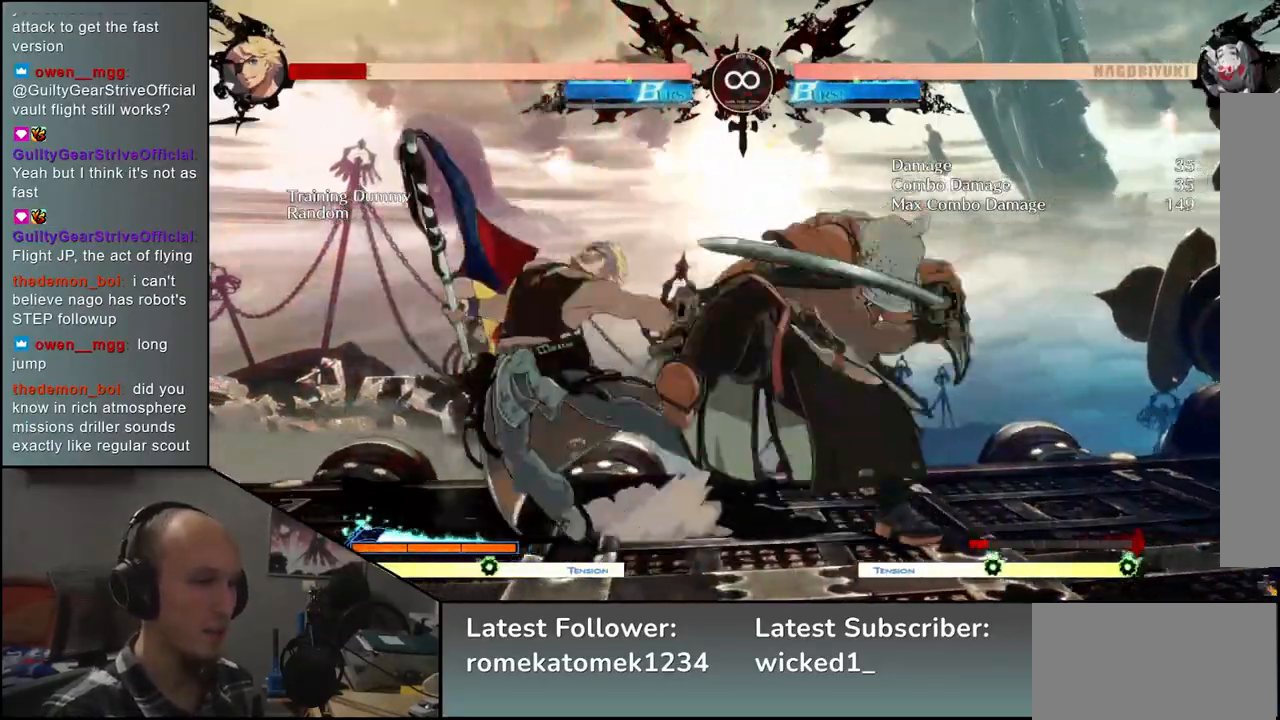
{"buttons": [], "left_stick": "down", "events": [[100, "L2", "up"], [283, "left_stick", "down"], [417, "L1", "down"], [483, "L1", "up"]]}
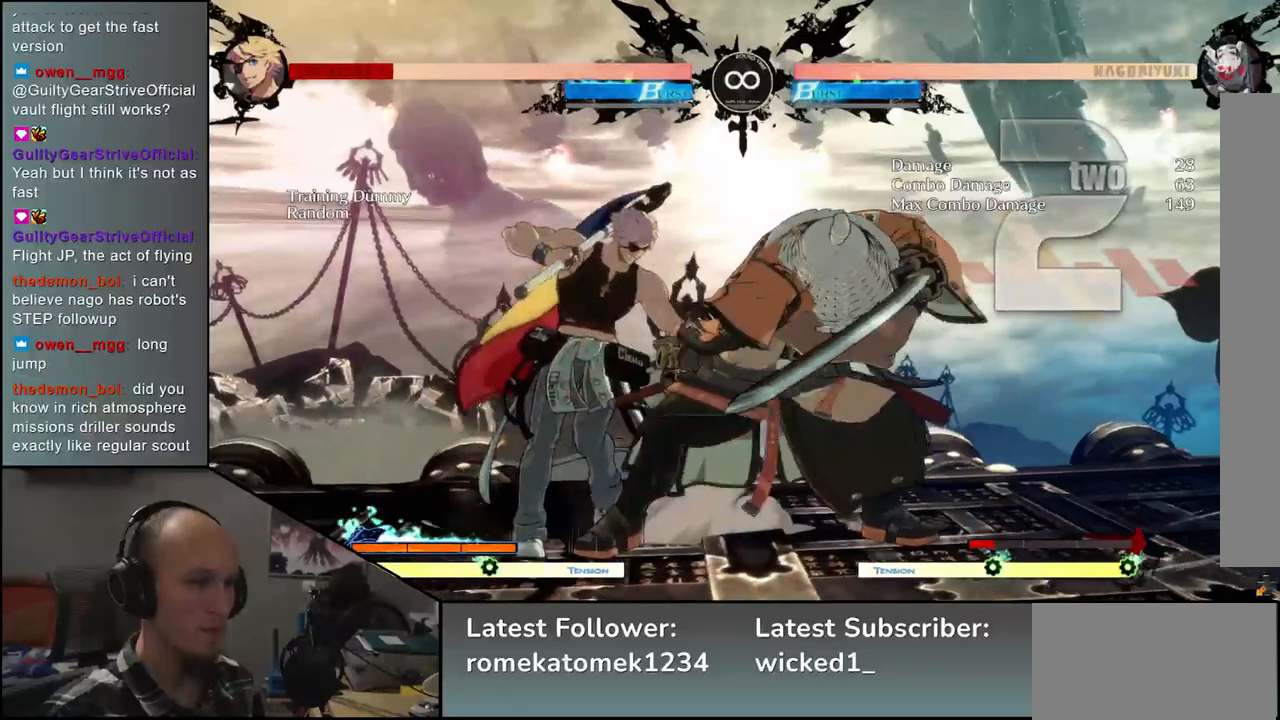
{"buttons": [], "left_stick": "center", "events": [[67, "L1", "down"], [150, "L1", "up"], [200, "L1", "down"], [317, "L1", "up"], [417, "left_stick", "center"]]}
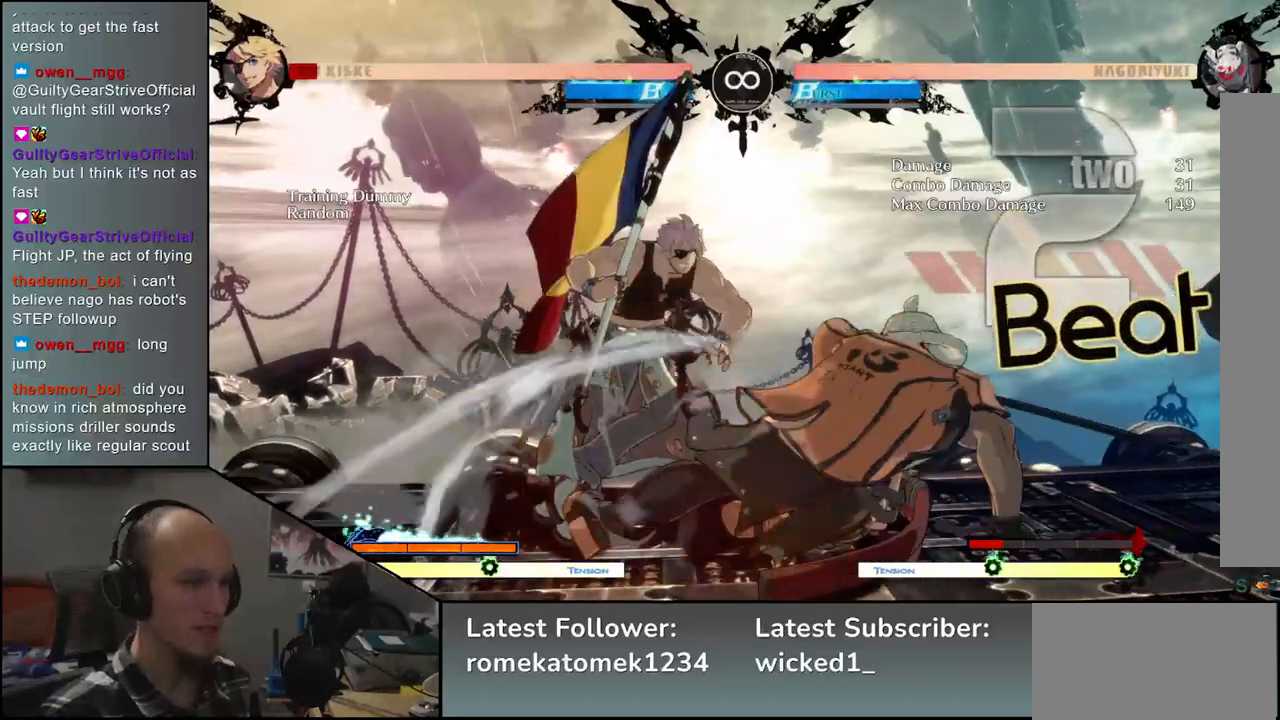
{"buttons": [], "left_stick": "right", "events": [[50, "START", "down"], [200, "START", "up"], [483, "left_stick", "right"]]}
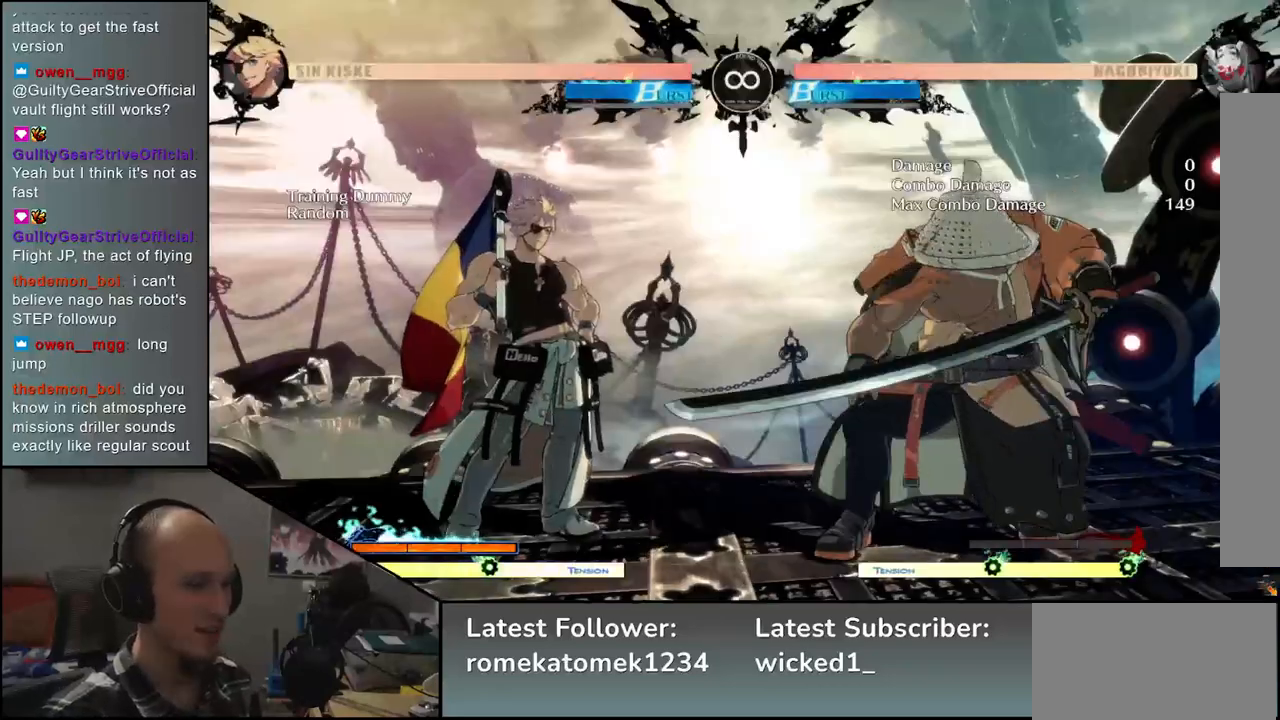
{"buttons": [], "left_stick": "right", "events": []}
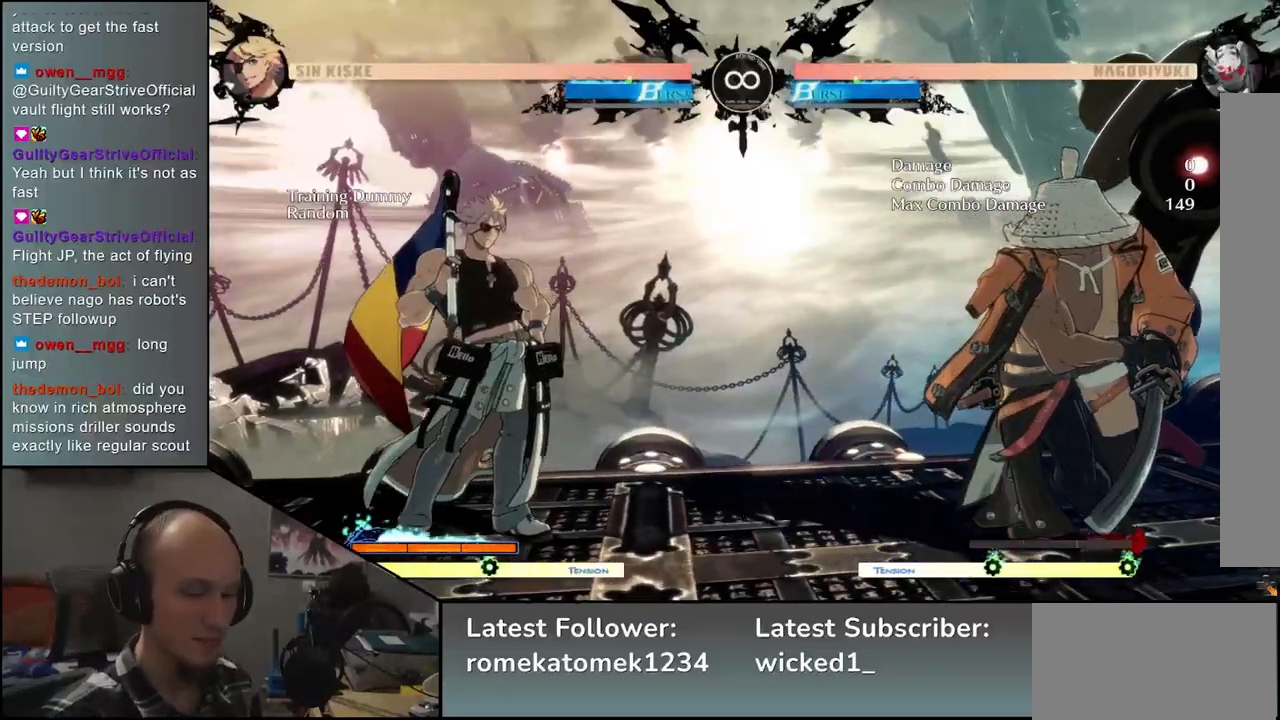
{"buttons": [], "left_stick": "center", "events": [[50, "left_stick", "center"]]}
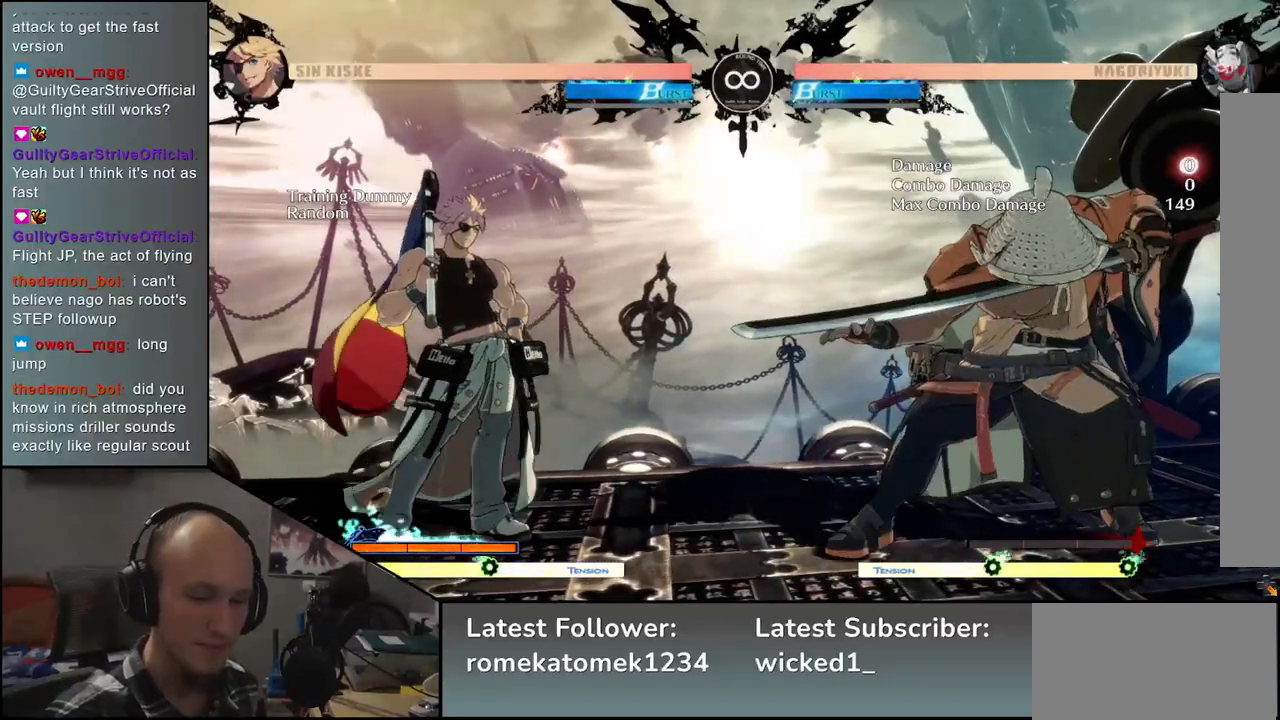
{"buttons": [], "left_stick": "down", "events": [[67, "left_stick", "right"], [467, "left_stick", "down"]]}
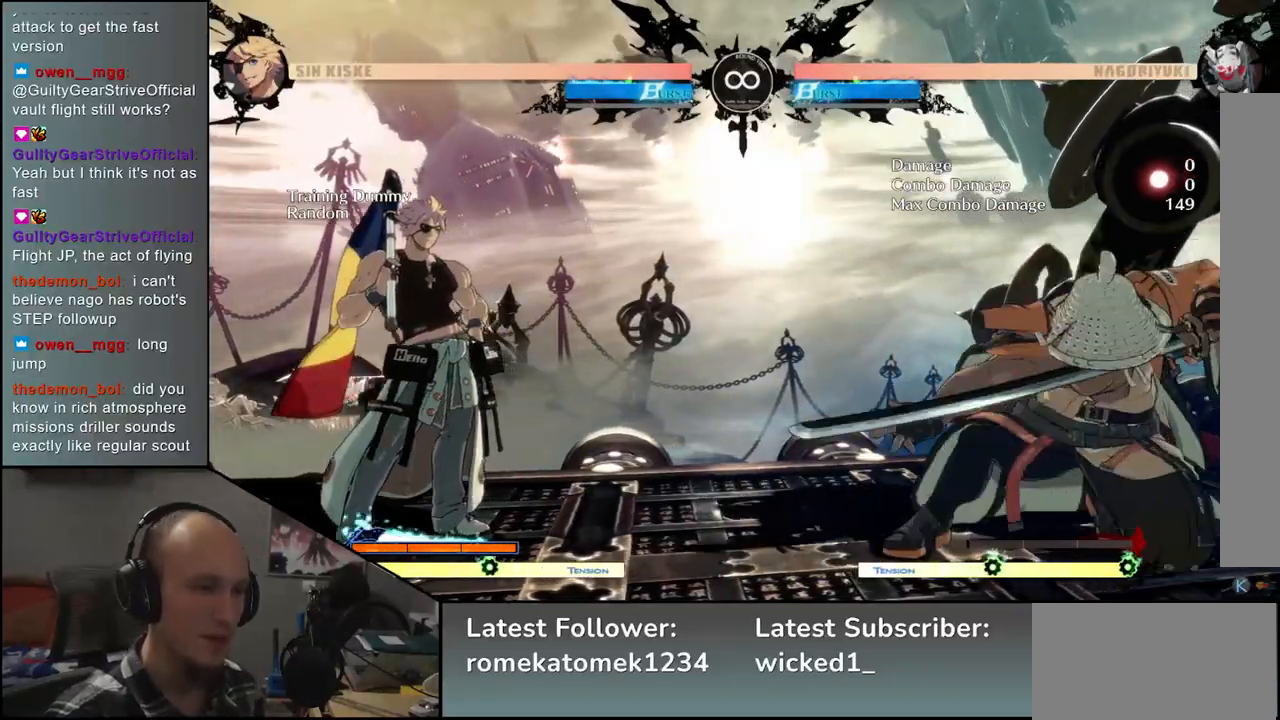
{"buttons": [], "left_stick": "center", "events": [[17, "left_stick", "left"], [83, "TRIANGLE", "down"], [150, "TRIANGLE", "up"], [167, "left_stick", "right"], [283, "left_stick", "down"], [350, "left_stick", "left"], [400, "L2", "down"], [467, "L2", "up"], [467, "left_stick", "center"]]}
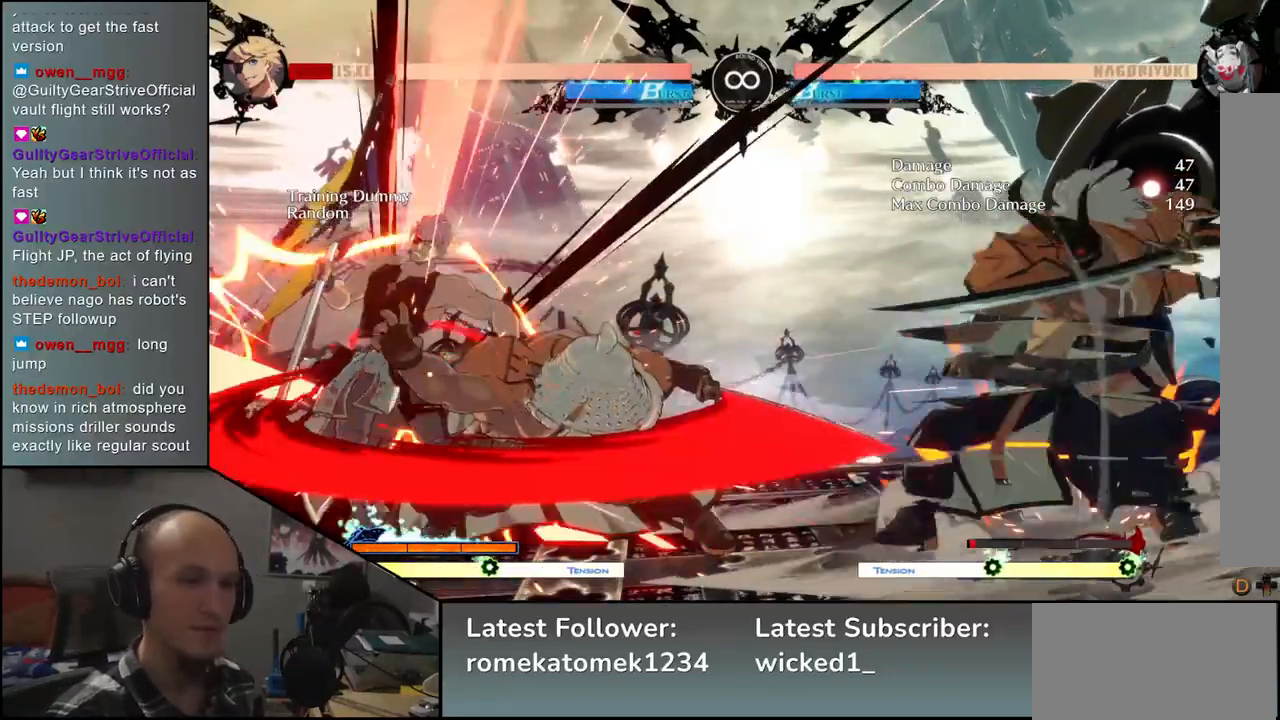
{"buttons": [], "left_stick": "center", "events": [[183, "L2", "down"], [233, "L2", "up"], [333, "L2", "down"], [383, "L2", "up"]]}
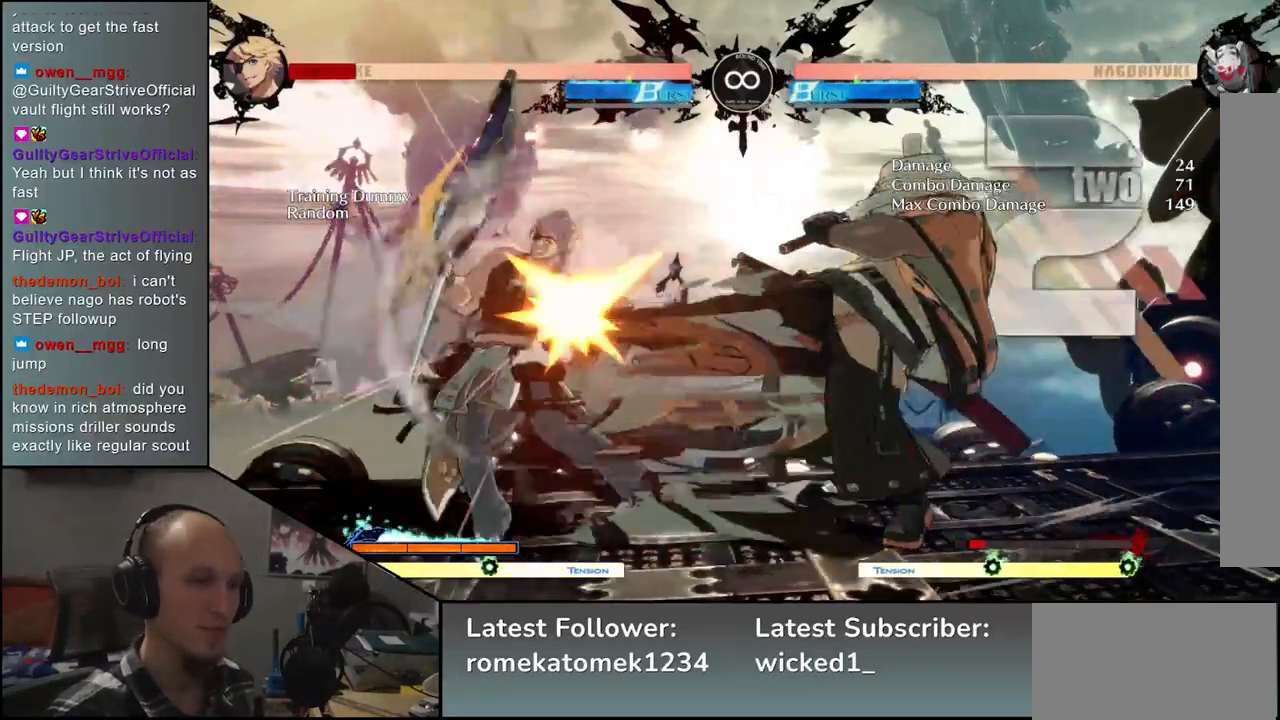
{"buttons": [], "left_stick": "left", "events": [[100, "L2", "down"], [167, "L2", "up"], [383, "left_stick", "left"]]}
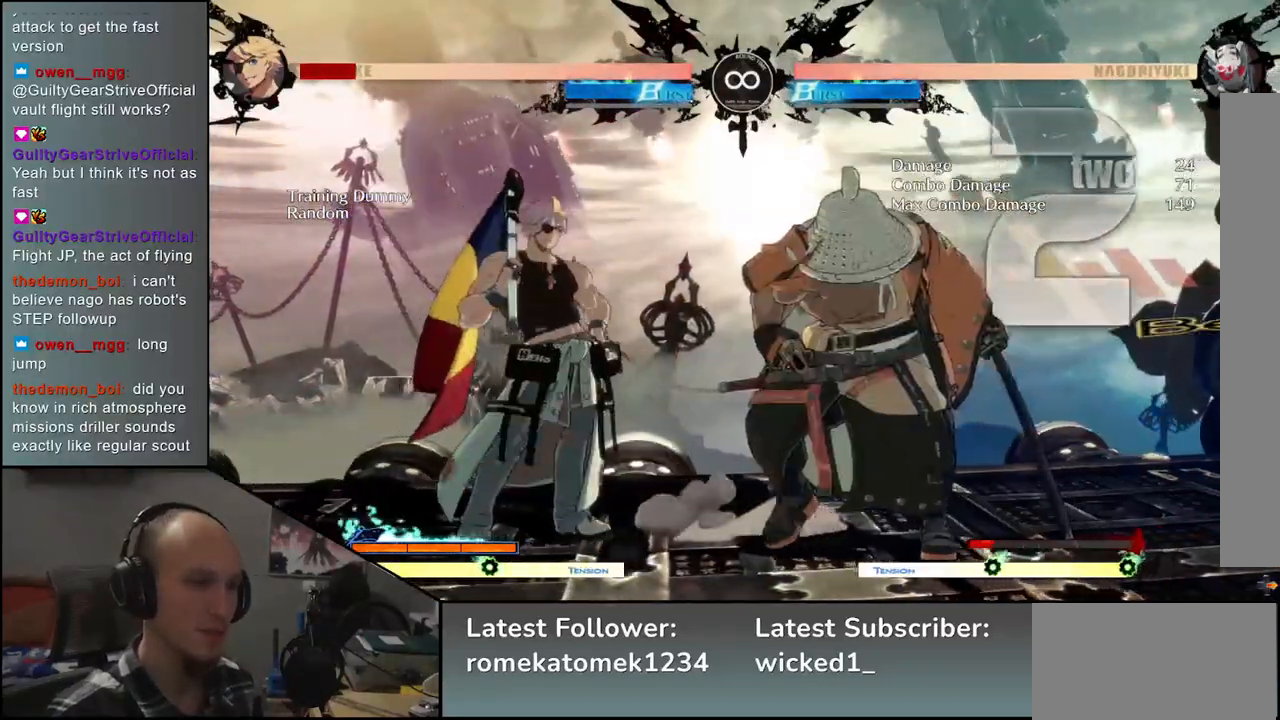
{"buttons": [], "left_stick": "center", "events": [[67, "left_stick", "center"], [300, "START", "down"], [433, "START", "up"]]}
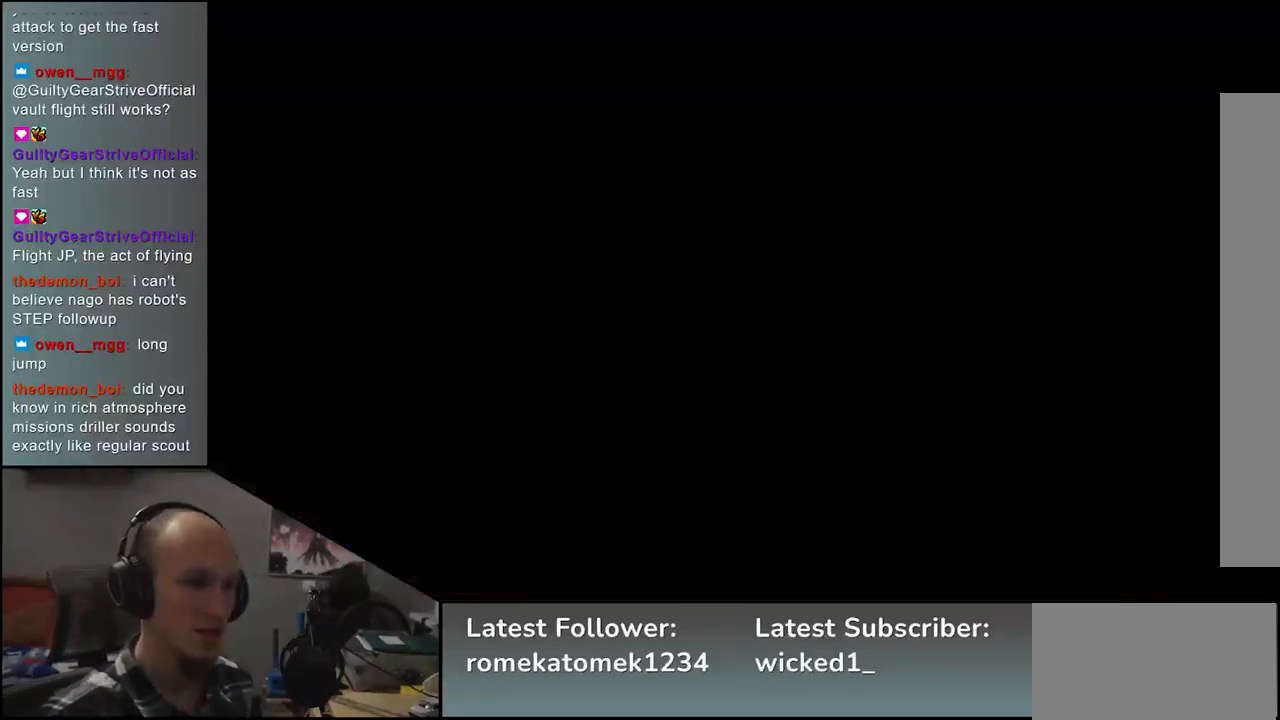
{"buttons": [], "left_stick": "right", "events": [[167, "left_stick", "right"]]}
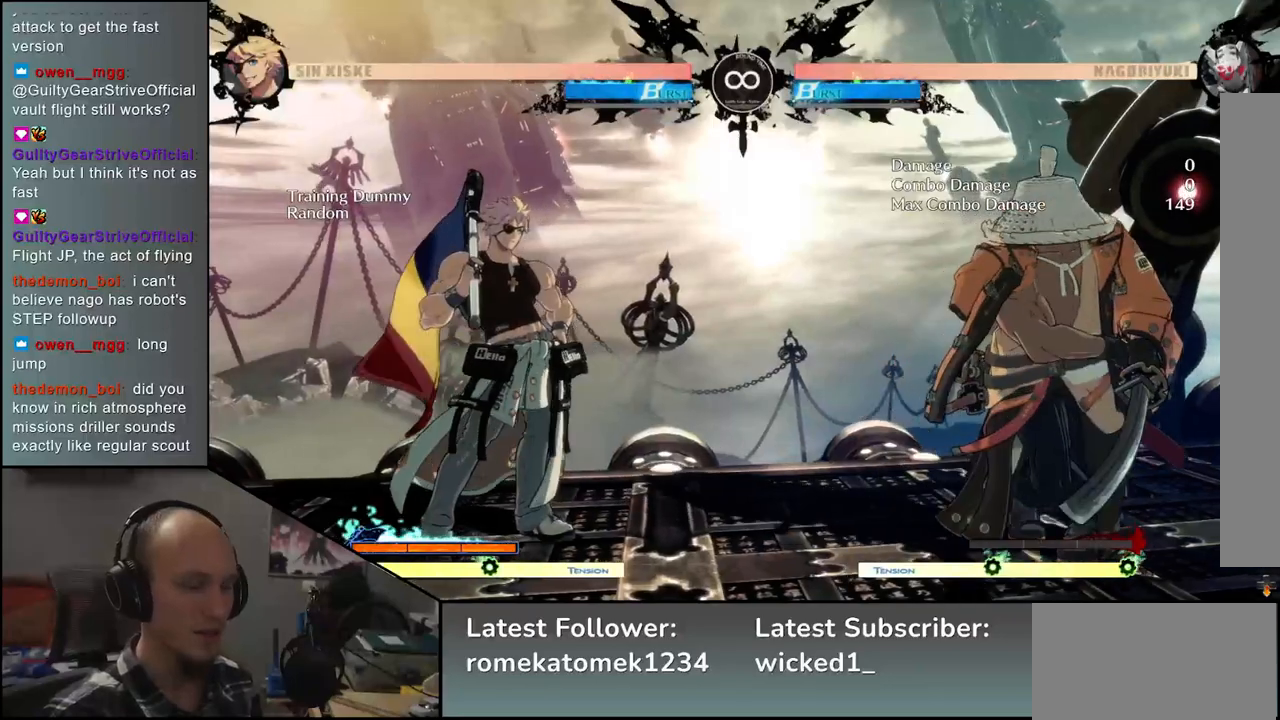
{"buttons": [], "left_stick": "right", "events": [[183, "left_stick", "down"], [283, "left_stick", "left"], [317, "TRIANGLE", "down"], [383, "left_stick", "right"], [400, "TRIANGLE", "up"]]}
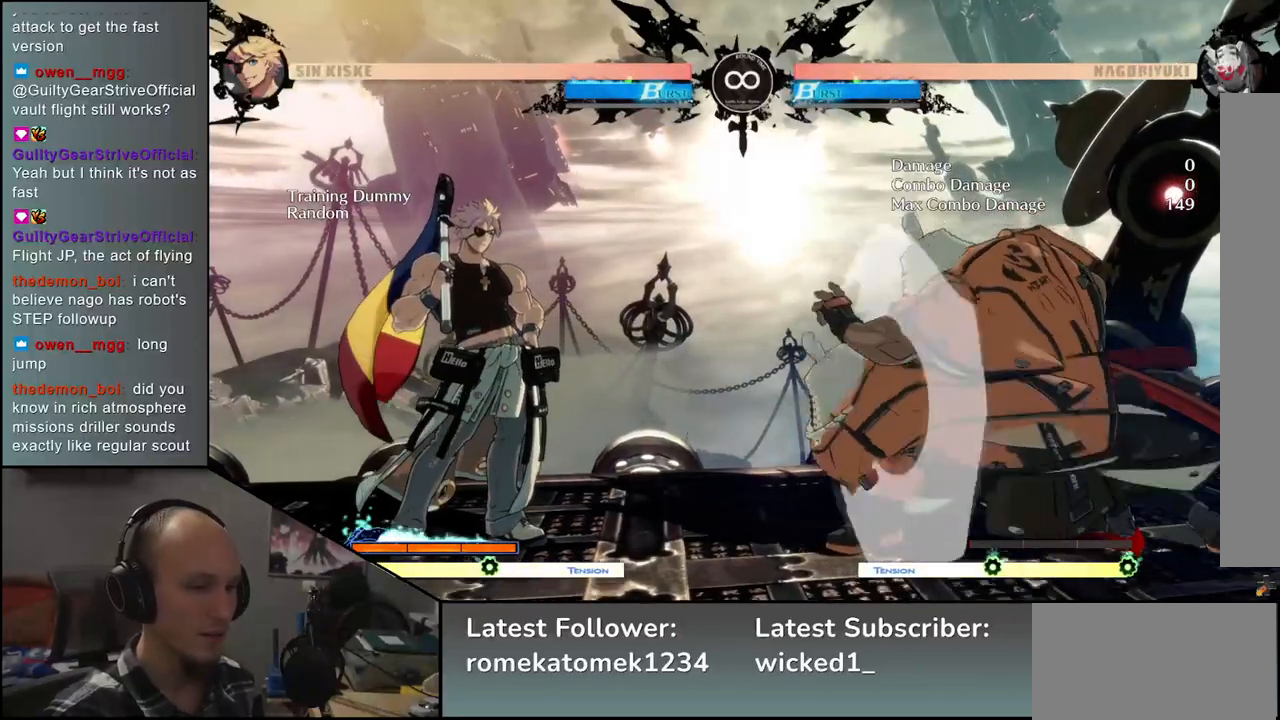
{"buttons": [], "left_stick": "center", "events": [[17, "left_stick", "down"], [83, "left_stick", "left"], [133, "L2", "down"], [200, "L2", "up"], [200, "left_stick", "center"], [417, "L2", "down"], [450, "L2", "up"]]}
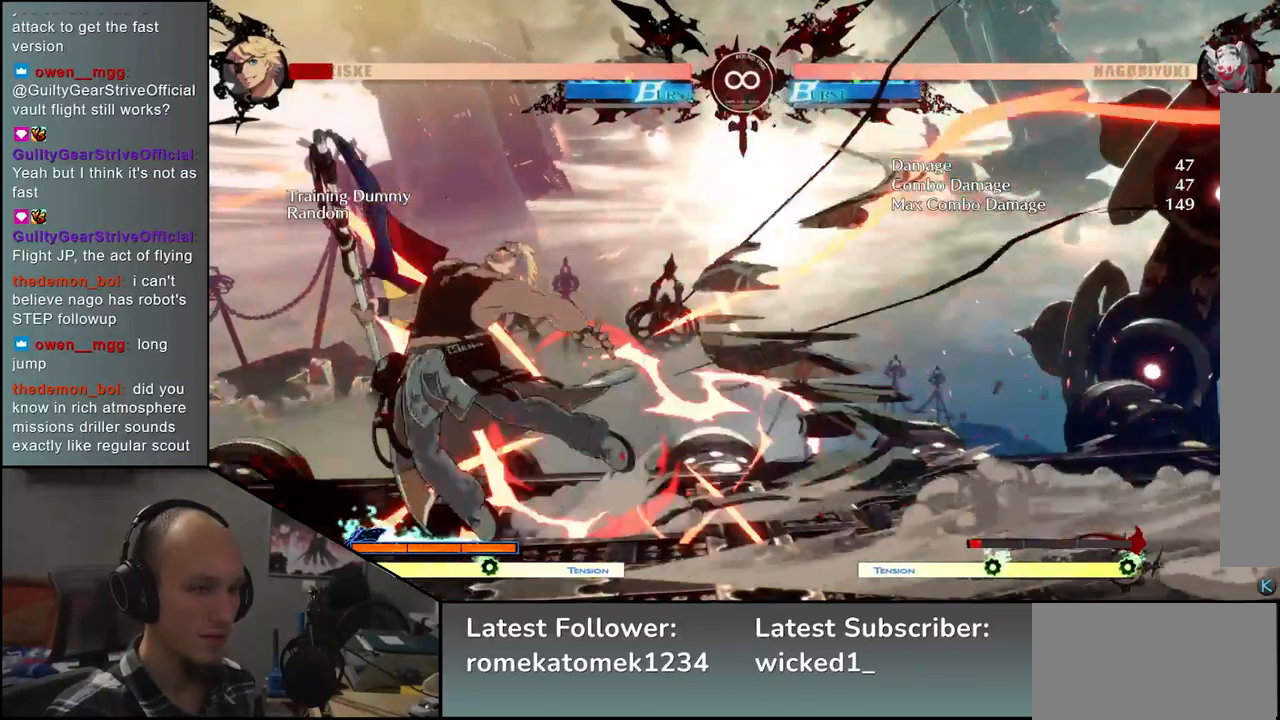
{"buttons": [], "left_stick": "left", "events": [[67, "L2", "down"], [100, "L2", "up"], [217, "left_stick", "left"], [300, "L2", "down"], [417, "L2", "up"]]}
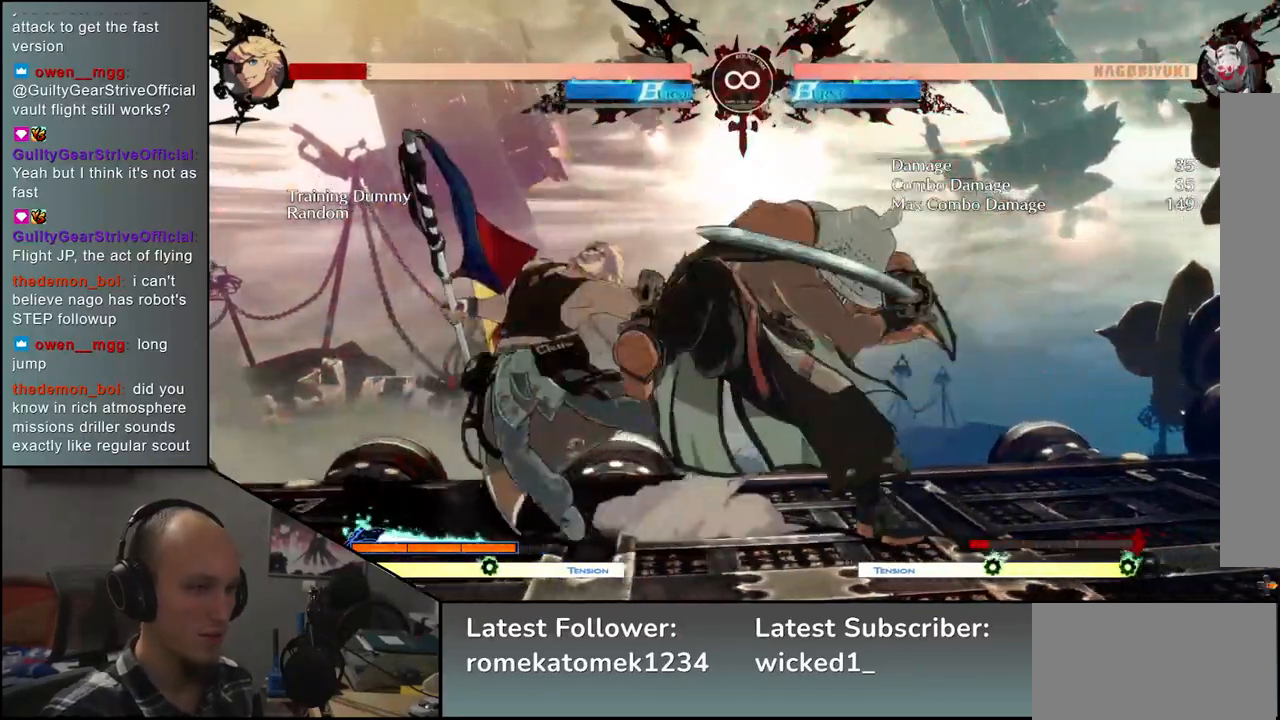
{"buttons": [], "left_stick": "center", "events": [[350, "R1", "down"], [383, "left_stick", "center"], [400, "R1", "up"]]}
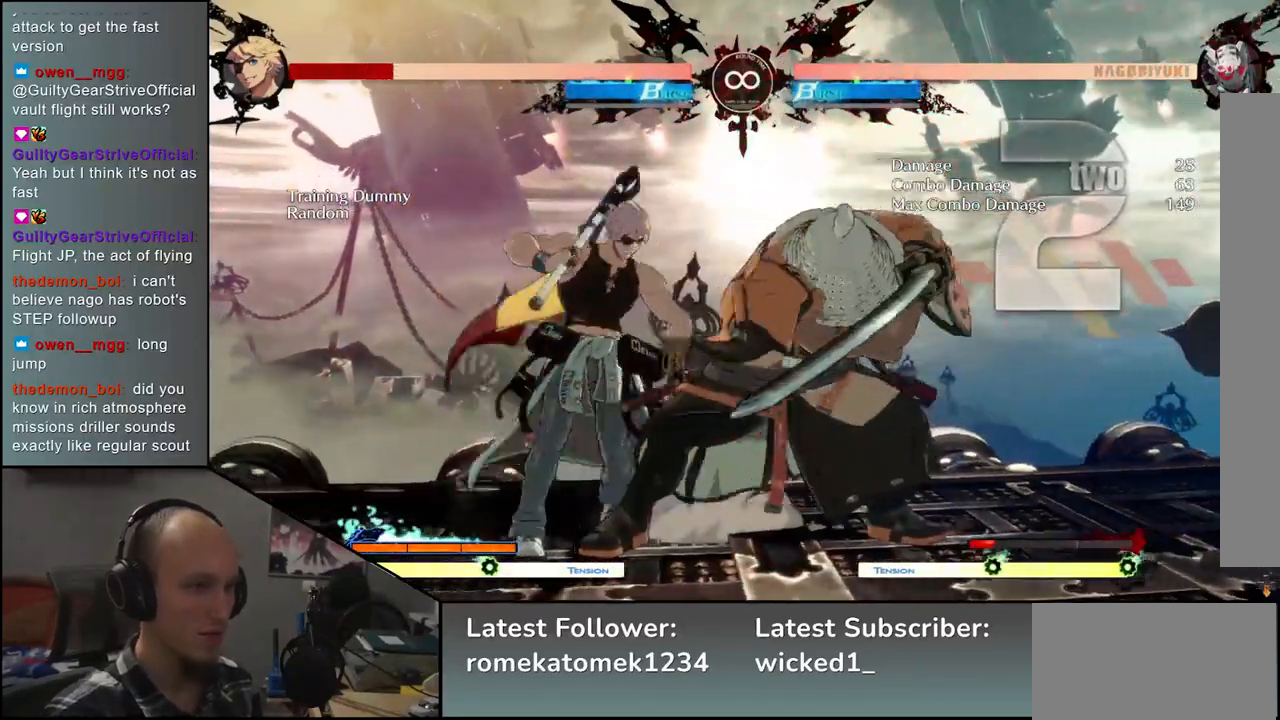
{"buttons": [], "left_stick": "center", "events": [[100, "R1", "down"], [183, "R1", "up"], [300, "TRIANGLE", "down"], [417, "TRIANGLE", "up"]]}
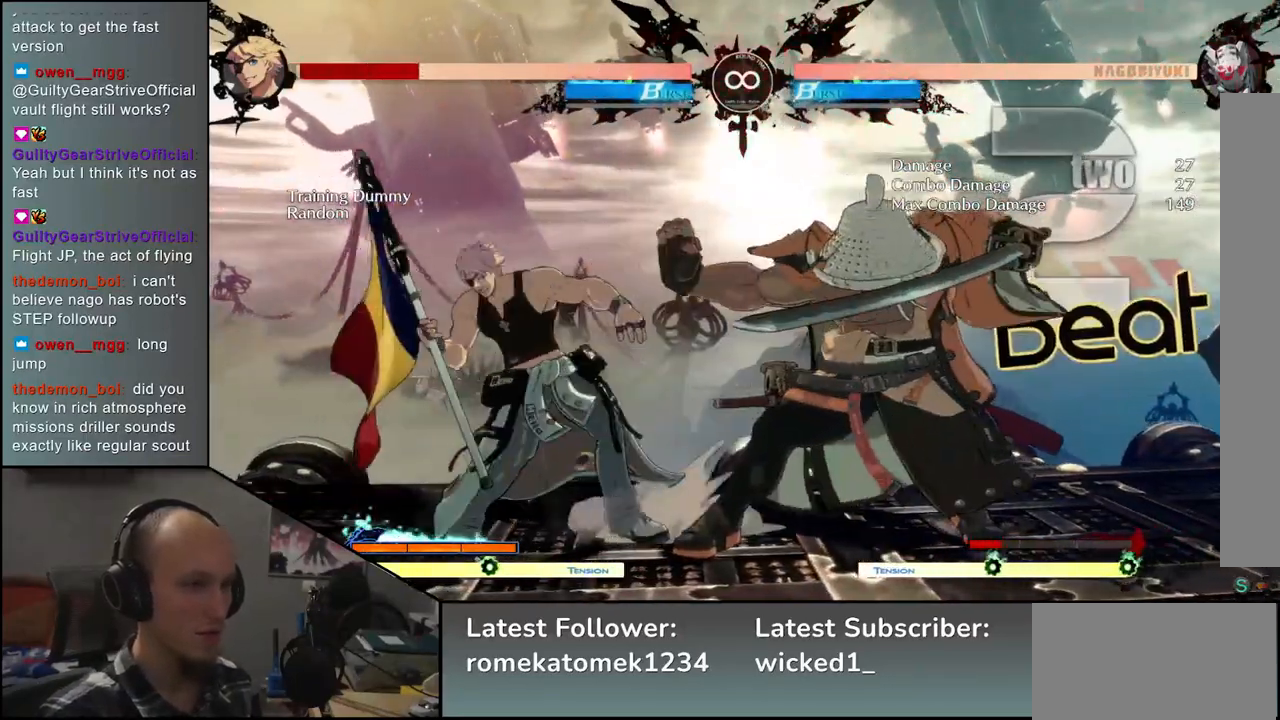
{"buttons": [], "left_stick": "center", "events": []}
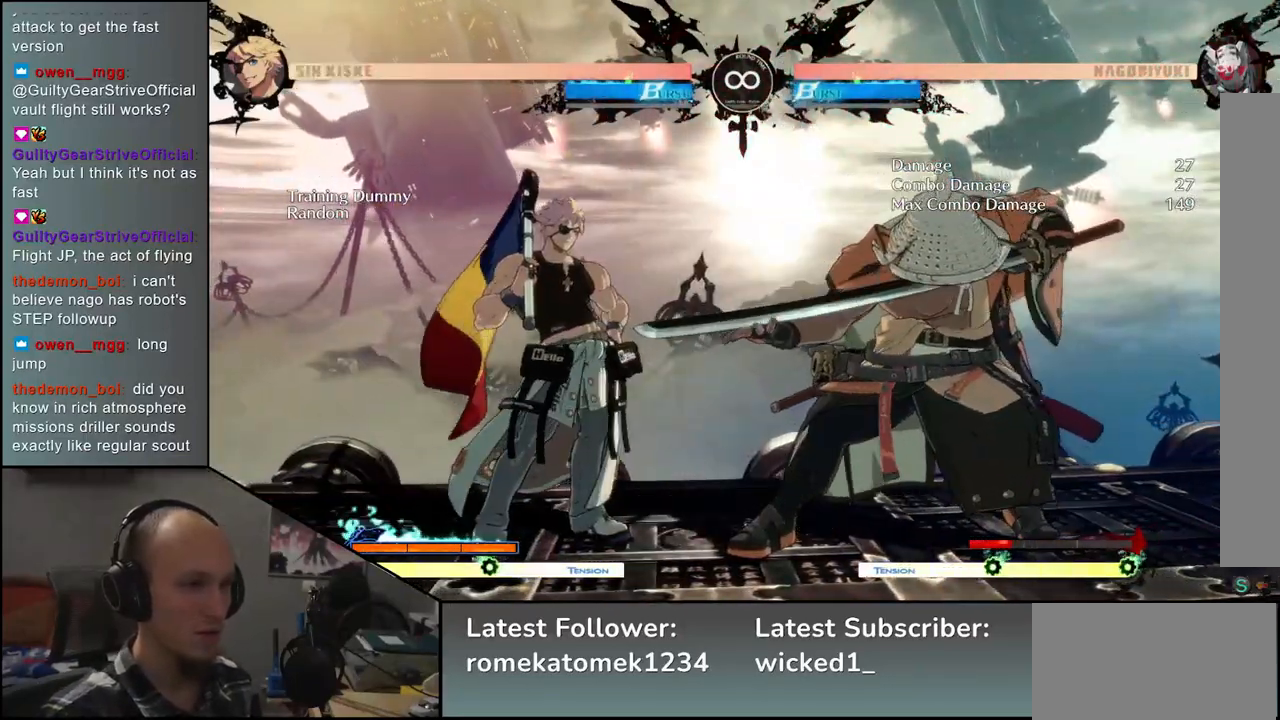
{"buttons": [], "left_stick": "right", "events": [[67, "left_stick", "right"]]}
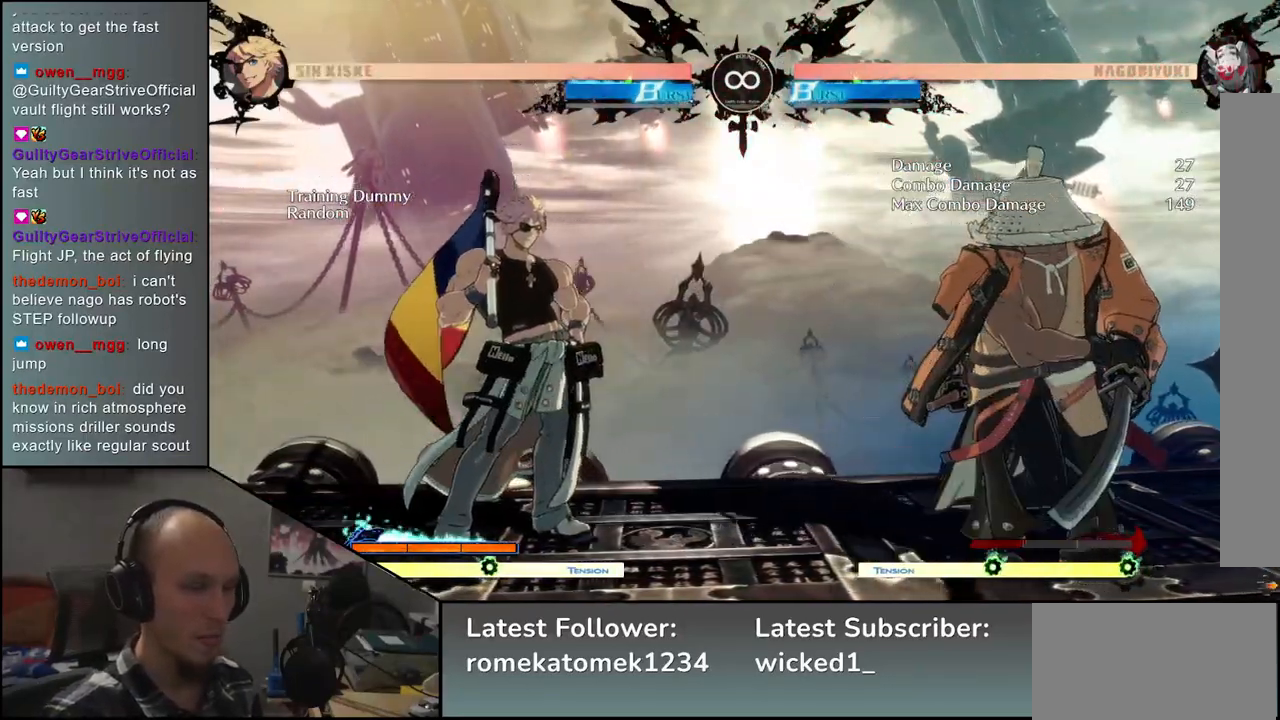
{"buttons": [], "left_stick": "center", "events": [[17, "left_stick", "center"], [217, "START", "down"], [367, "START", "up"]]}
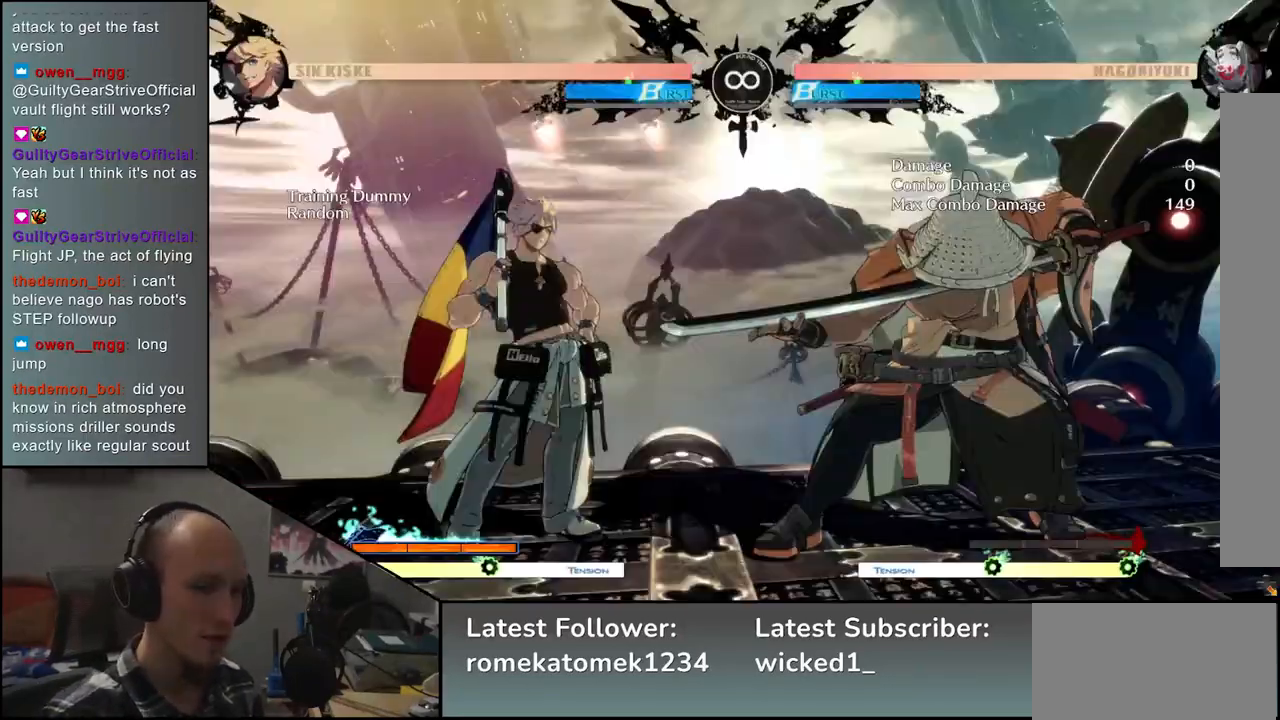
{"buttons": [], "left_stick": "down", "events": [[183, "left_stick", "right"], [467, "left_stick", "down"]]}
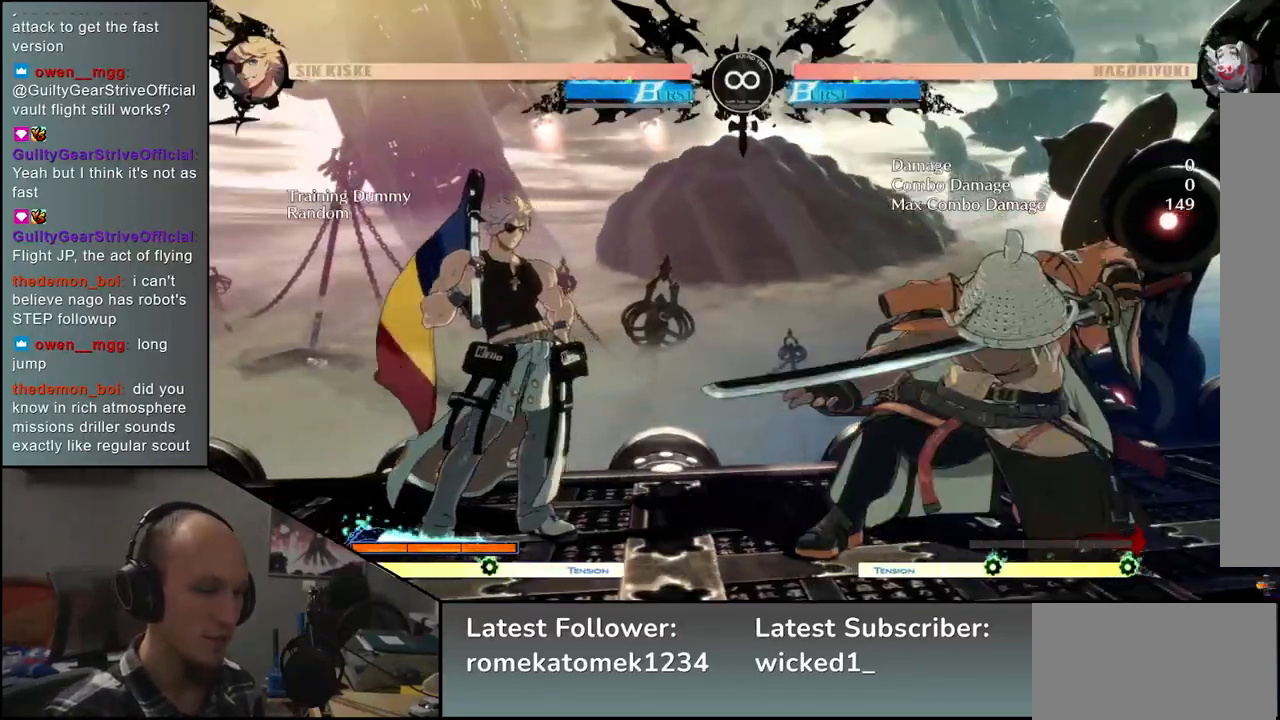
{"buttons": [], "left_stick": "center", "events": [[33, "left_stick", "left"], [83, "TRIANGLE", "down"], [167, "TRIANGLE", "up"], [183, "left_stick", "right"], [283, "left_stick", "down"], [350, "left_stick", "left"], [417, "L2", "down"], [483, "left_stick", "center"], [500, "L2", "up"]]}
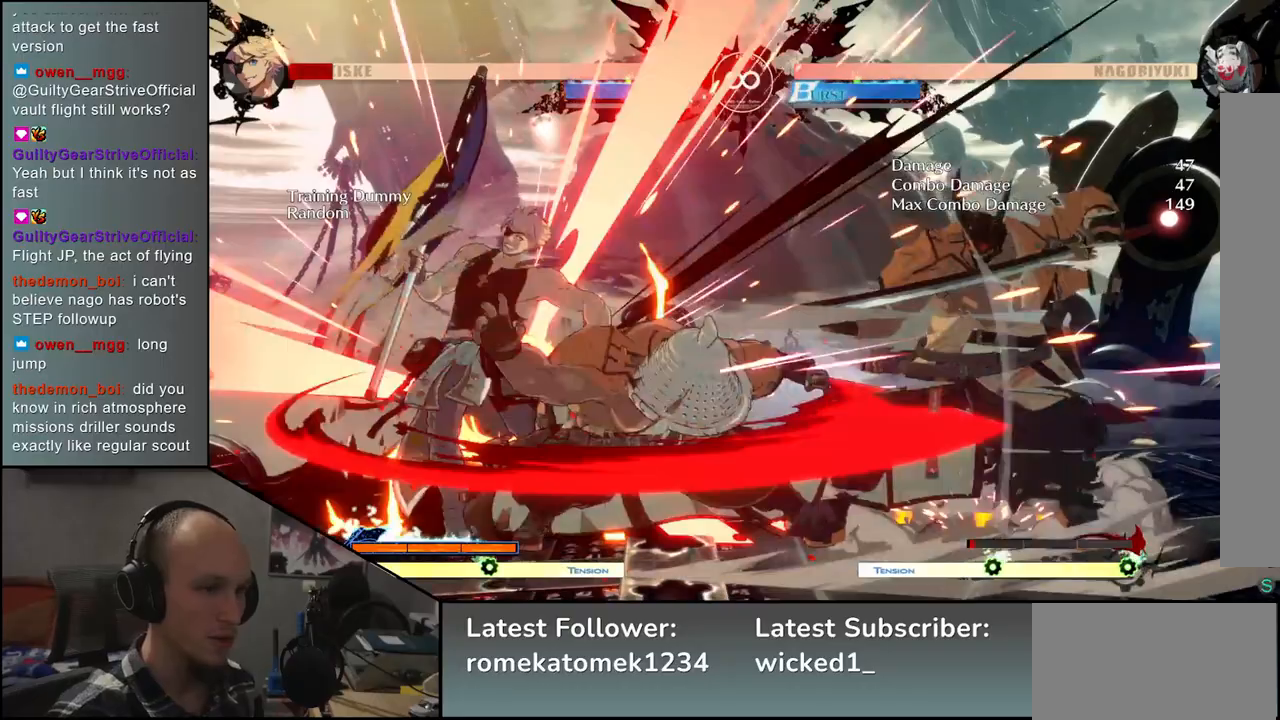
{"buttons": [], "left_stick": "center", "events": [[200, "L2", "down"], [250, "L2", "up"], [350, "L2", "down"], [400, "L2", "up"]]}
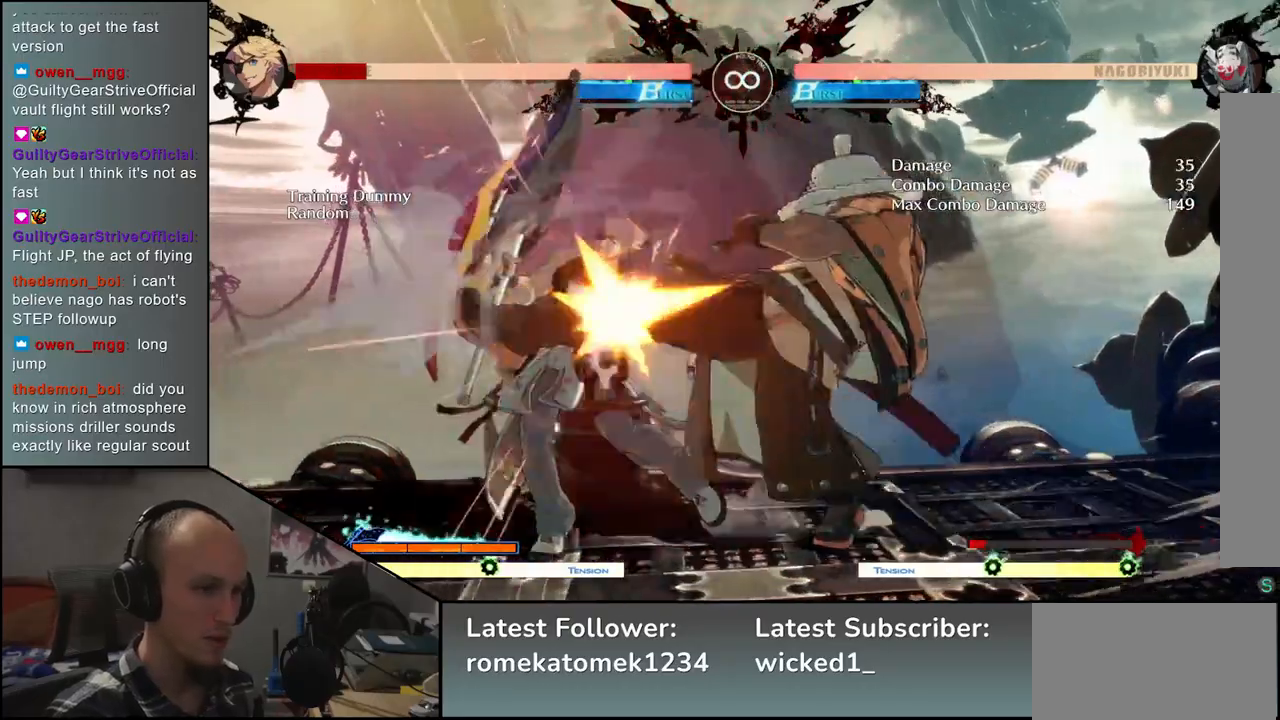
{"buttons": [], "left_stick": "left", "events": [[83, "left_stick", "left"], [117, "L2", "down"], [233, "L2", "up"]]}
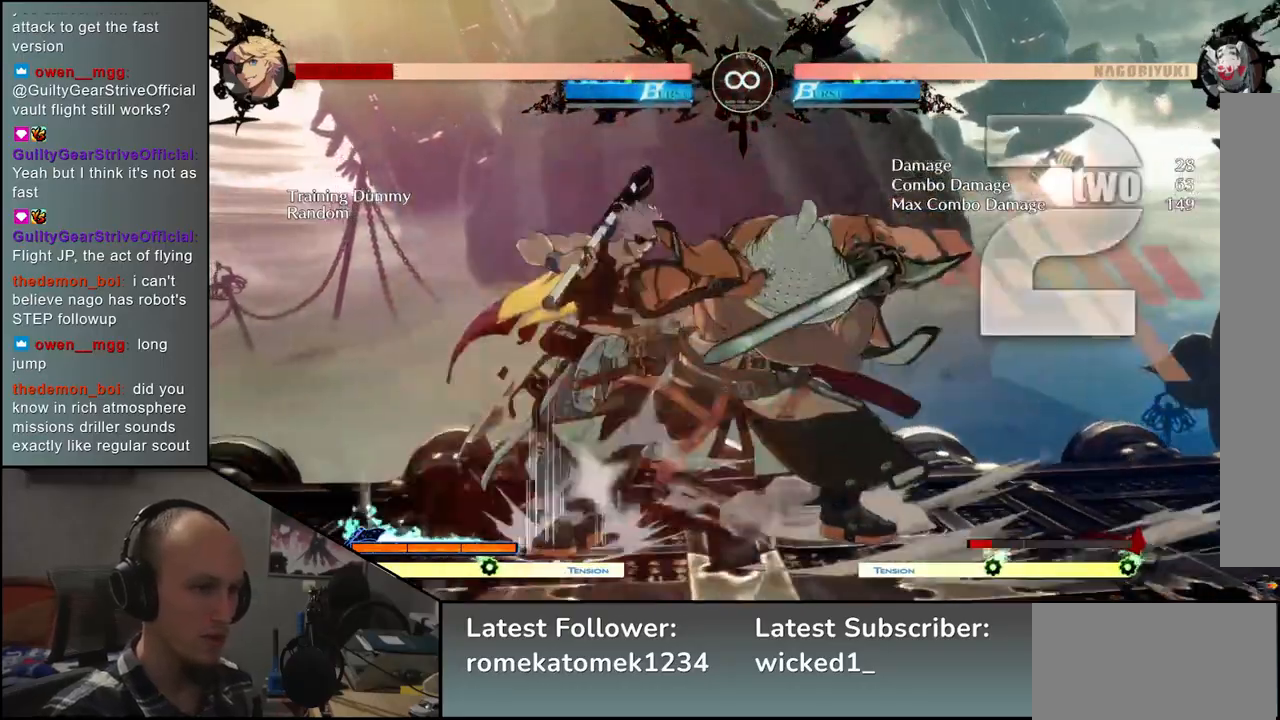
{"buttons": [], "left_stick": "center", "events": [[117, "R1", "down"], [117, "left_stick", "center"], [167, "R1", "up"], [267, "R1", "down"], [317, "R1", "up"], [400, "R1", "down"], [467, "R1", "up"]]}